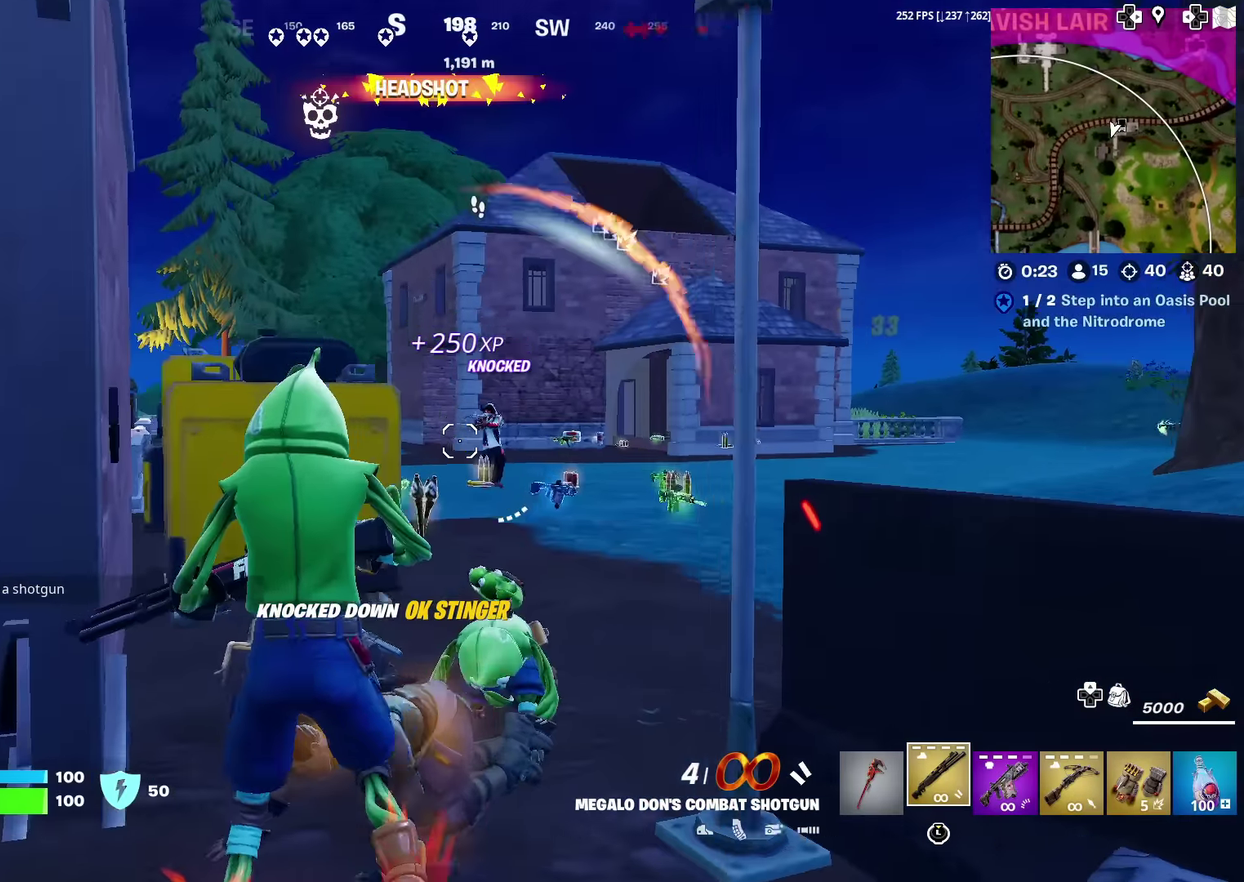
Gameplay with a controller (PlayStation layout); each line is a JSON object with the inputs held at the frame after it (dt_ms = milliseconds from this image to that frame). "events" lists button and stick changes between this image and that frame as [ms after this image, input, new state], when the widget could be followed in between. Not read: L1 TOUCHPAD.
{"dt_ms": 300, "buttons": [], "left_stick": "left", "right_stick": "center", "events": [[66, "R2", "down"], [66, "right_stick", "down-right"], [183, "R2", "up"], [200, "right_stick", "left"], [266, "right_stick", "center"]]}
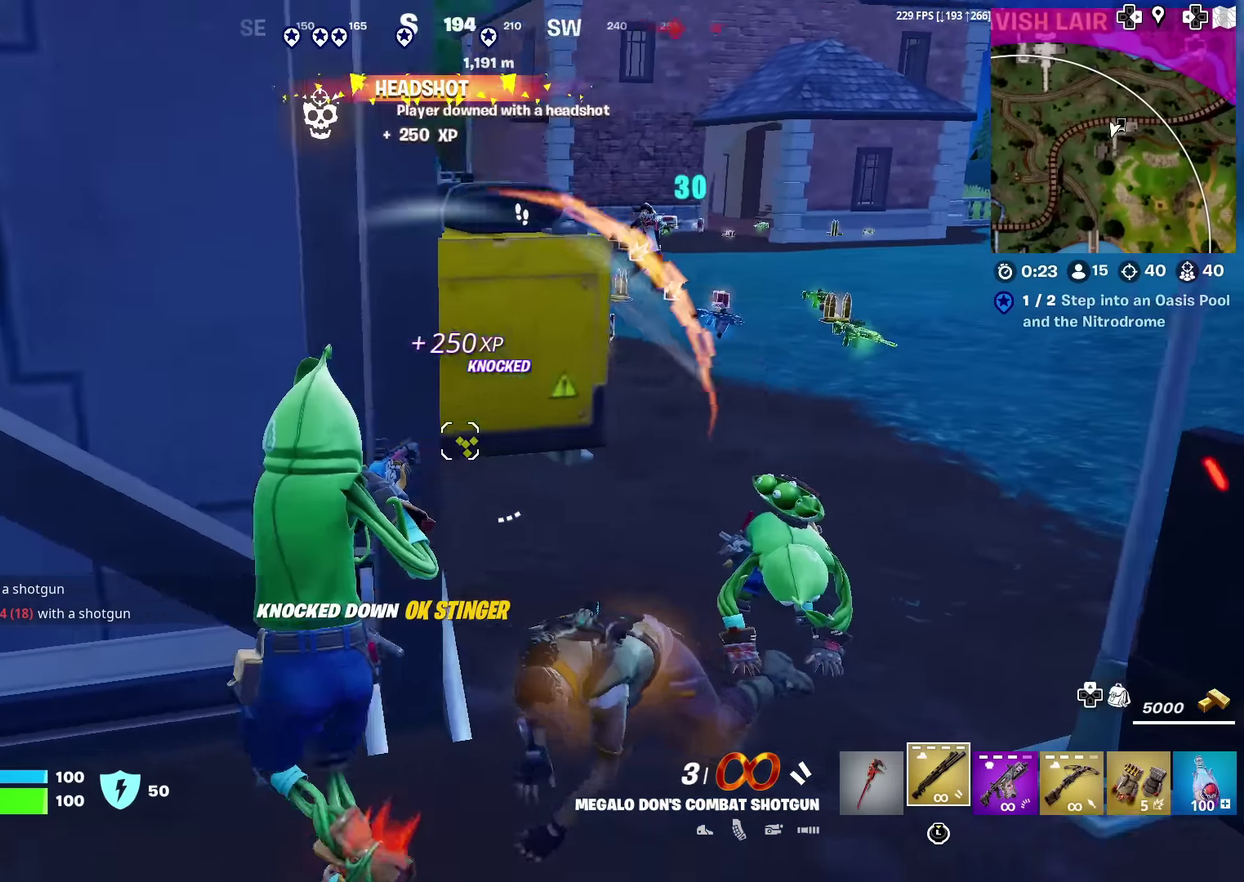
{"dt_ms": 901, "buttons": [], "left_stick": "left", "right_stick": "left", "events": [[133, "left_stick", "right"], [150, "right_stick", "up-right"], [183, "left_stick", "down-right"], [217, "right_stick", "center"], [333, "right_stick", "up-right"], [400, "right_stick", "center"], [484, "L2", "down"], [801, "R2", "down"], [801, "right_stick", "left"], [817, "left_stick", "down-left"], [851, "L2", "up"], [867, "R2", "up"], [901, "left_stick", "left"]]}
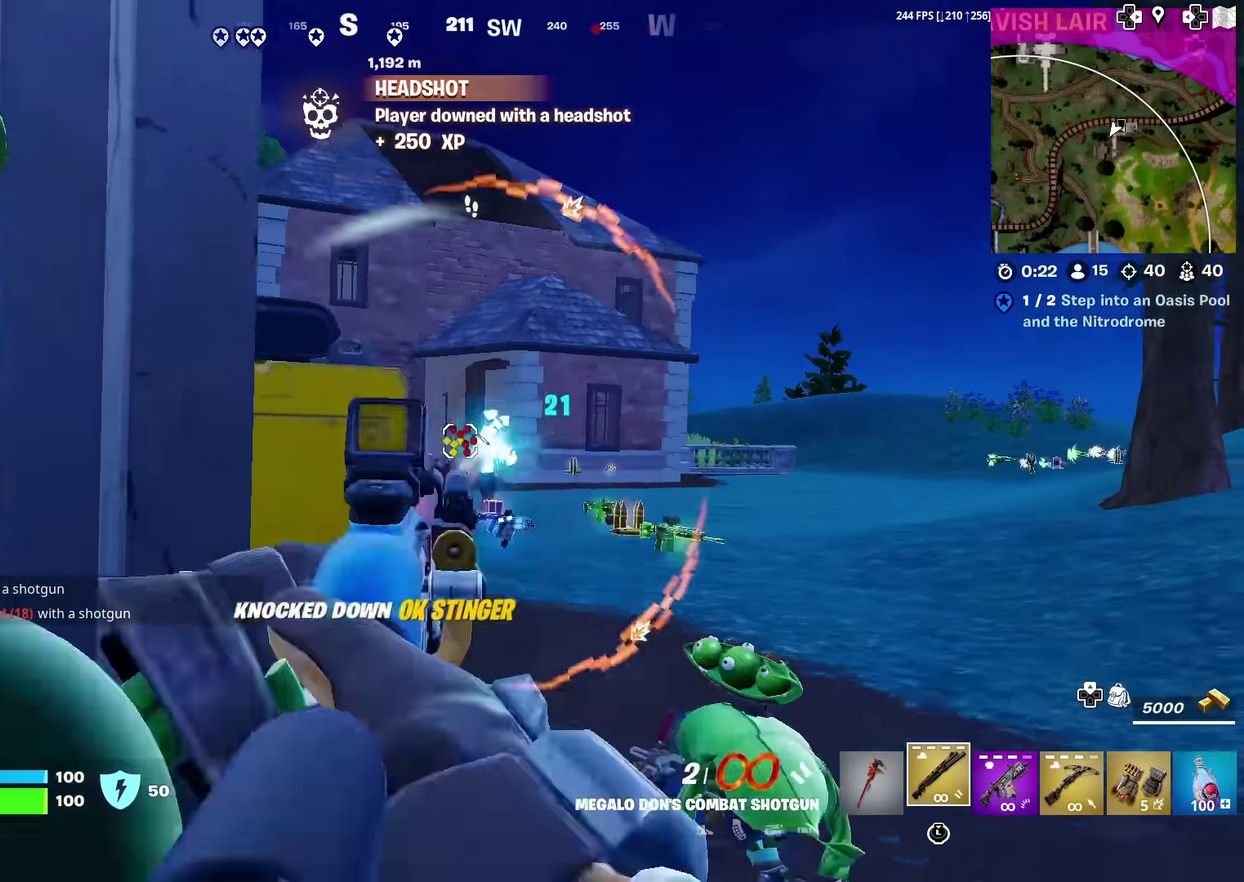
{"dt_ms": 300, "buttons": [], "left_stick": "center", "right_stick": "center"}
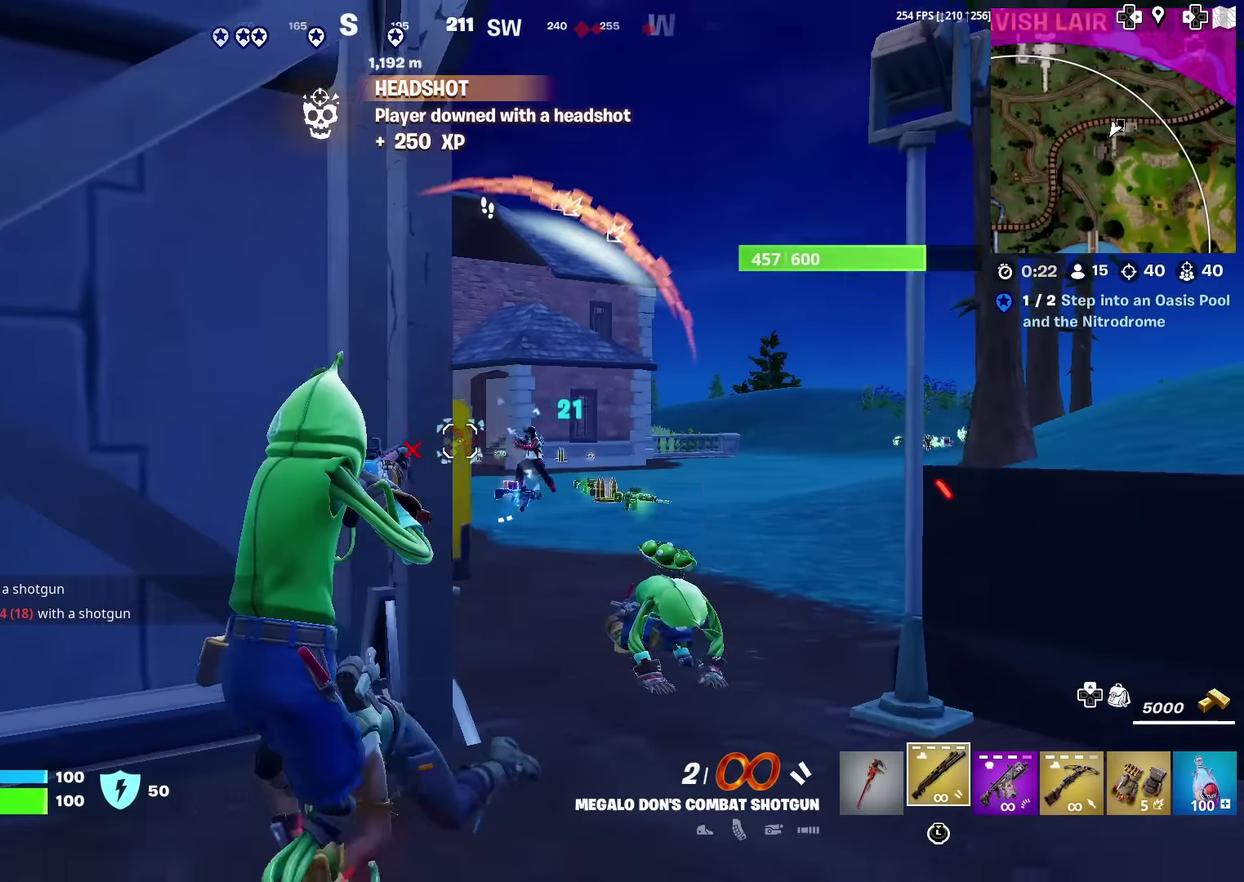
{"dt_ms": 701, "buttons": [], "left_stick": "up-right", "right_stick": "right"}
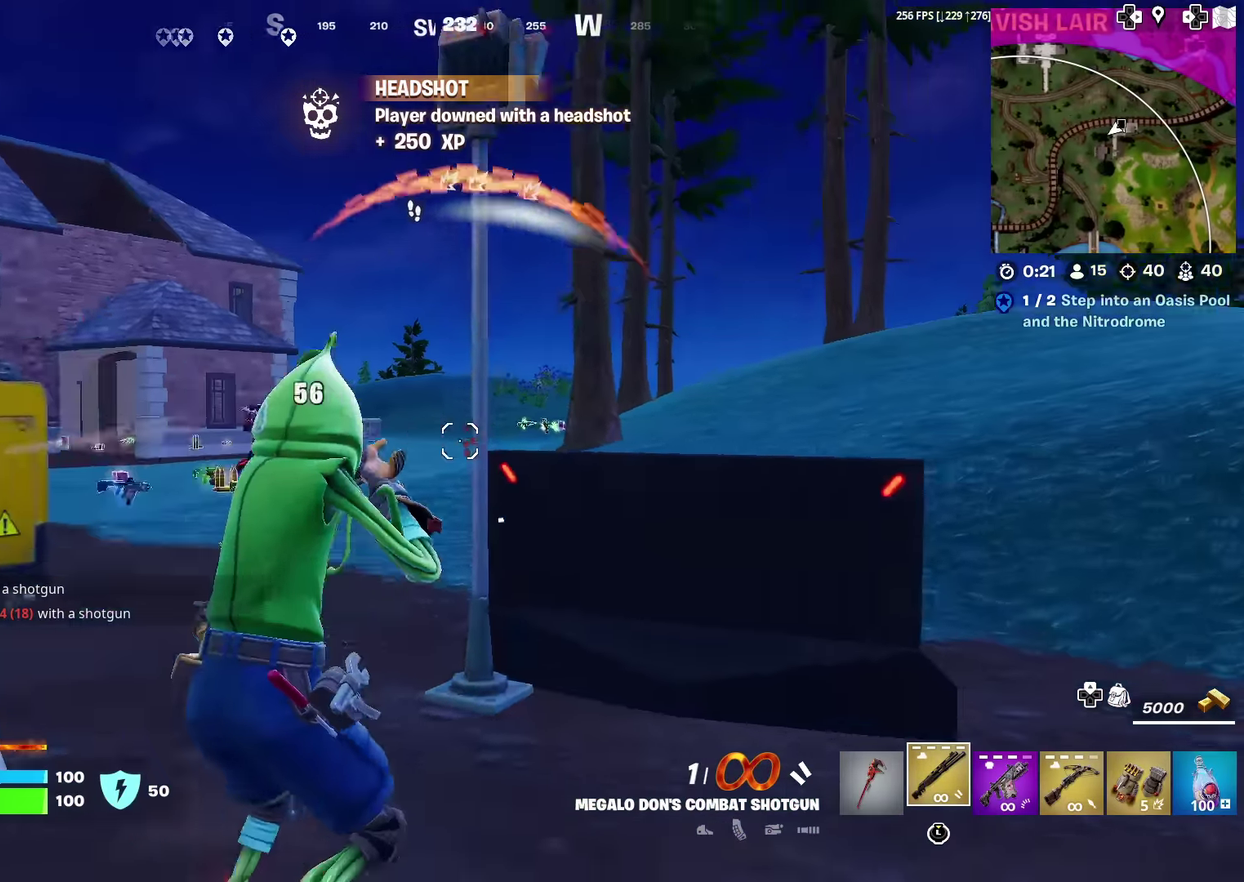
{"dt_ms": 300, "buttons": [], "left_stick": "up", "right_stick": "center", "events": [[50, "CROSS", "down"], [83, "right_stick", "center"], [150, "CROSS", "up"], [250, "left_stick", "up"]]}
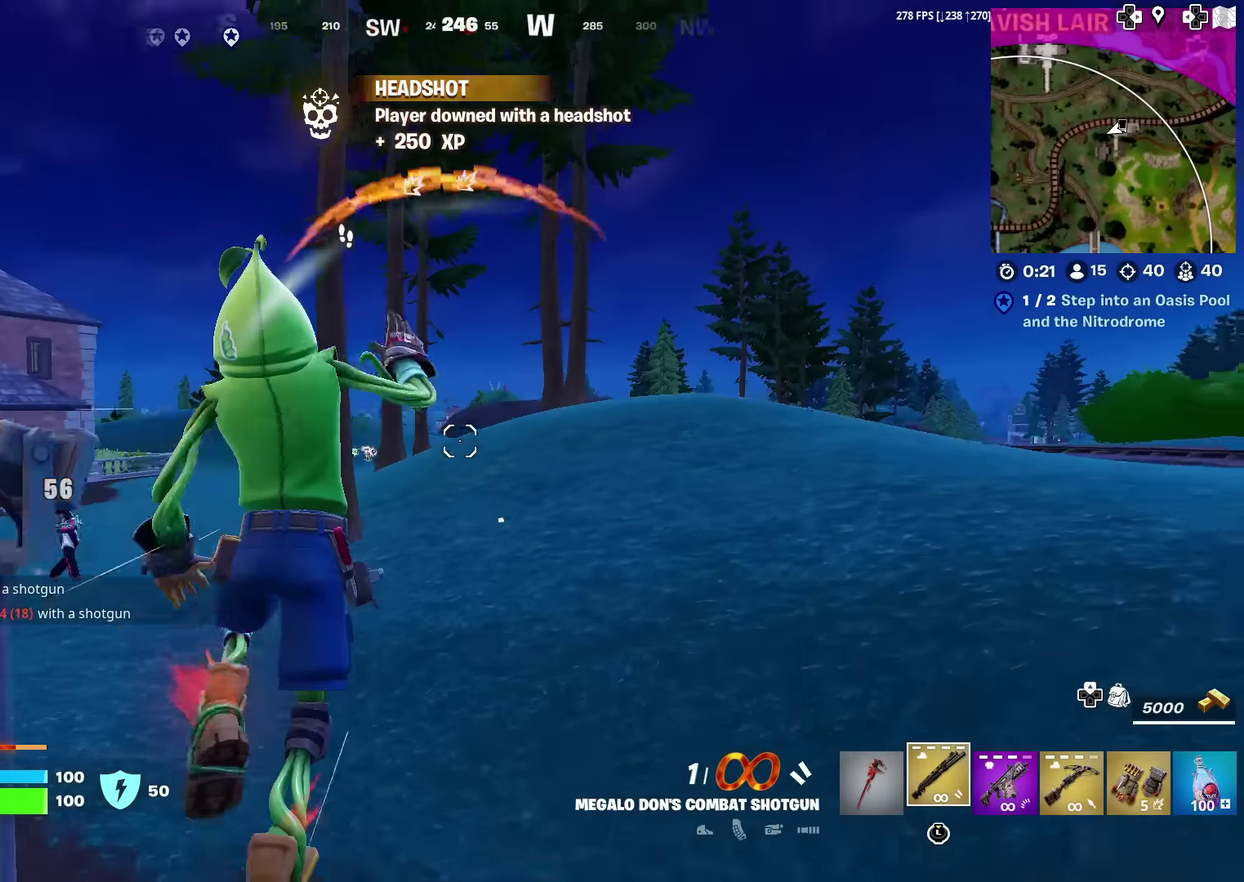
{"dt_ms": 601, "buttons": [], "left_stick": "up-right", "right_stick": "center", "events": [[33, "right_stick", "left"], [167, "right_stick", "center"], [217, "left_stick", "up-right"]]}
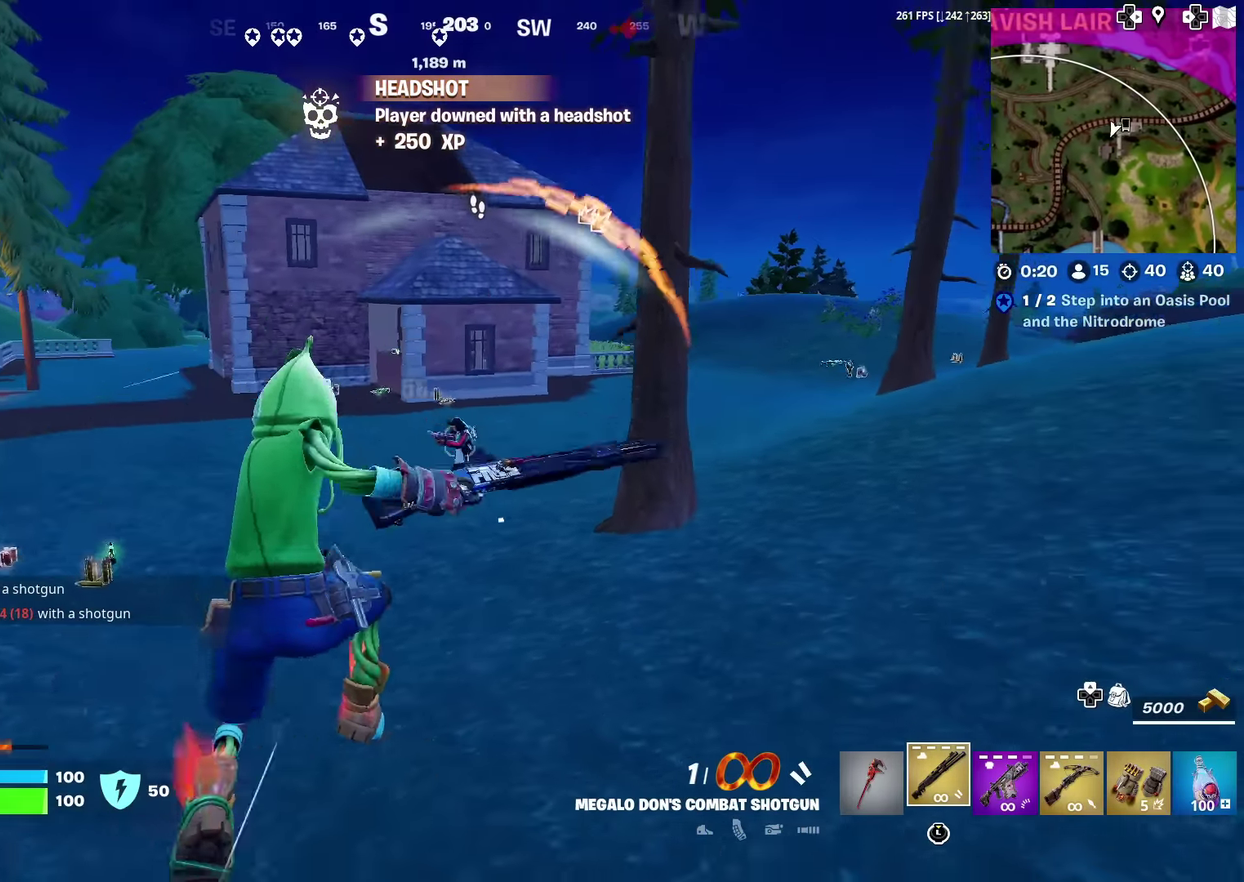
{"dt_ms": 400, "buttons": ["R2"], "left_stick": "up-right", "right_stick": "center", "events": [[100, "left_stick", "up"], [116, "right_stick", "up"], [183, "right_stick", "center"], [267, "right_stick", "up-left"], [317, "R2", "down"], [350, "right_stick", "center"], [367, "left_stick", "up-right"]]}
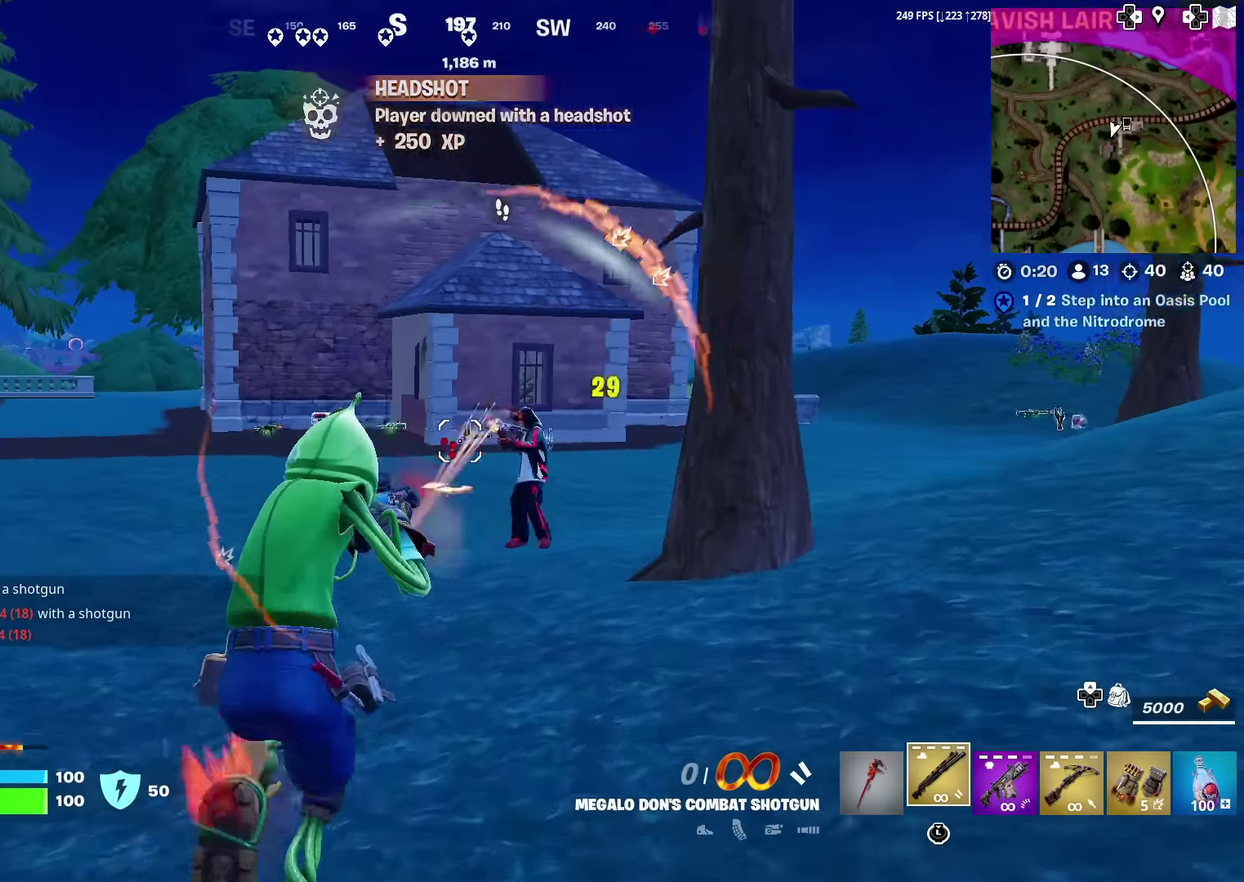
{"dt_ms": 601, "buttons": [], "left_stick": "right", "right_stick": "center", "events": [[50, "R2", "up"], [434, "right_stick", "left"], [551, "right_stick", "center"], [601, "left_stick", "right"]]}
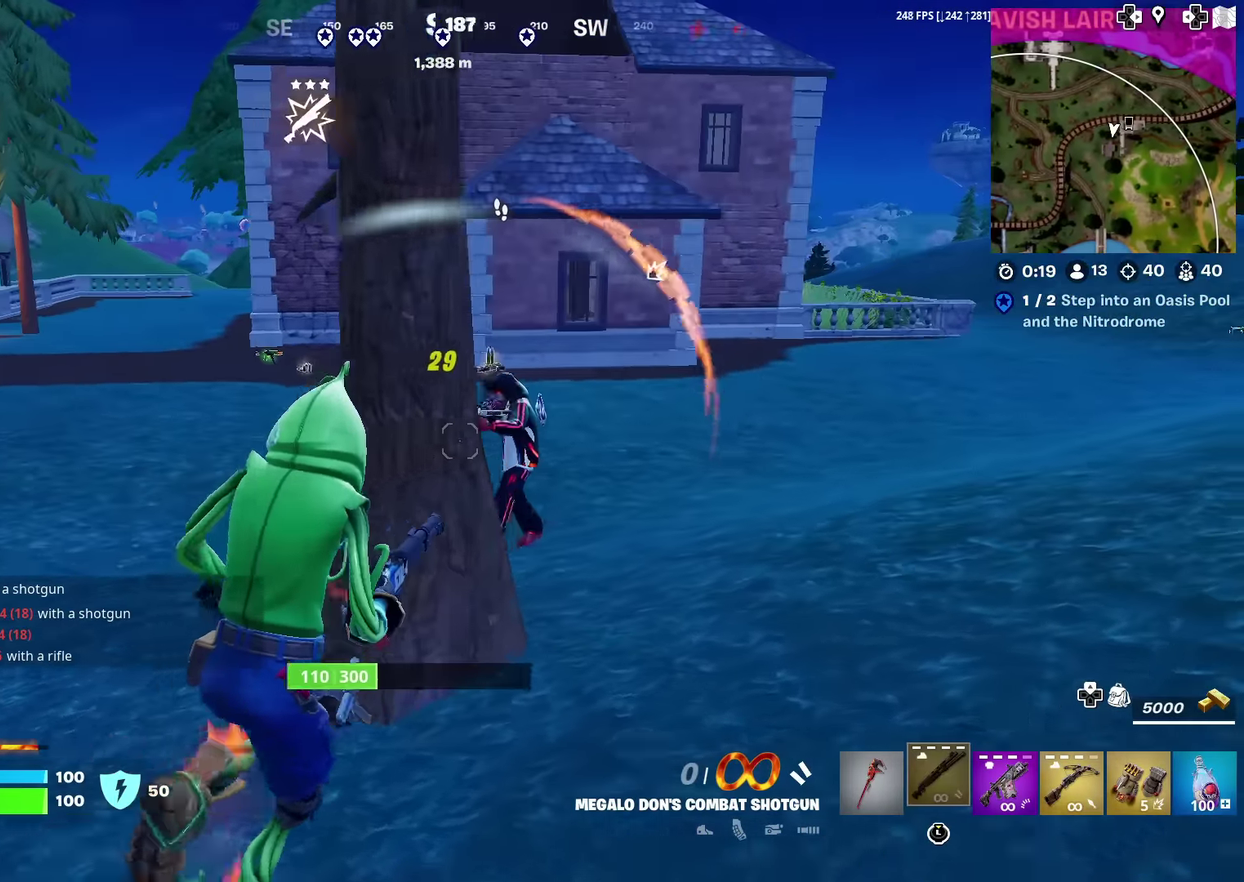
{"dt_ms": 400, "buttons": ["R2"], "left_stick": "down", "right_stick": "up-right"}
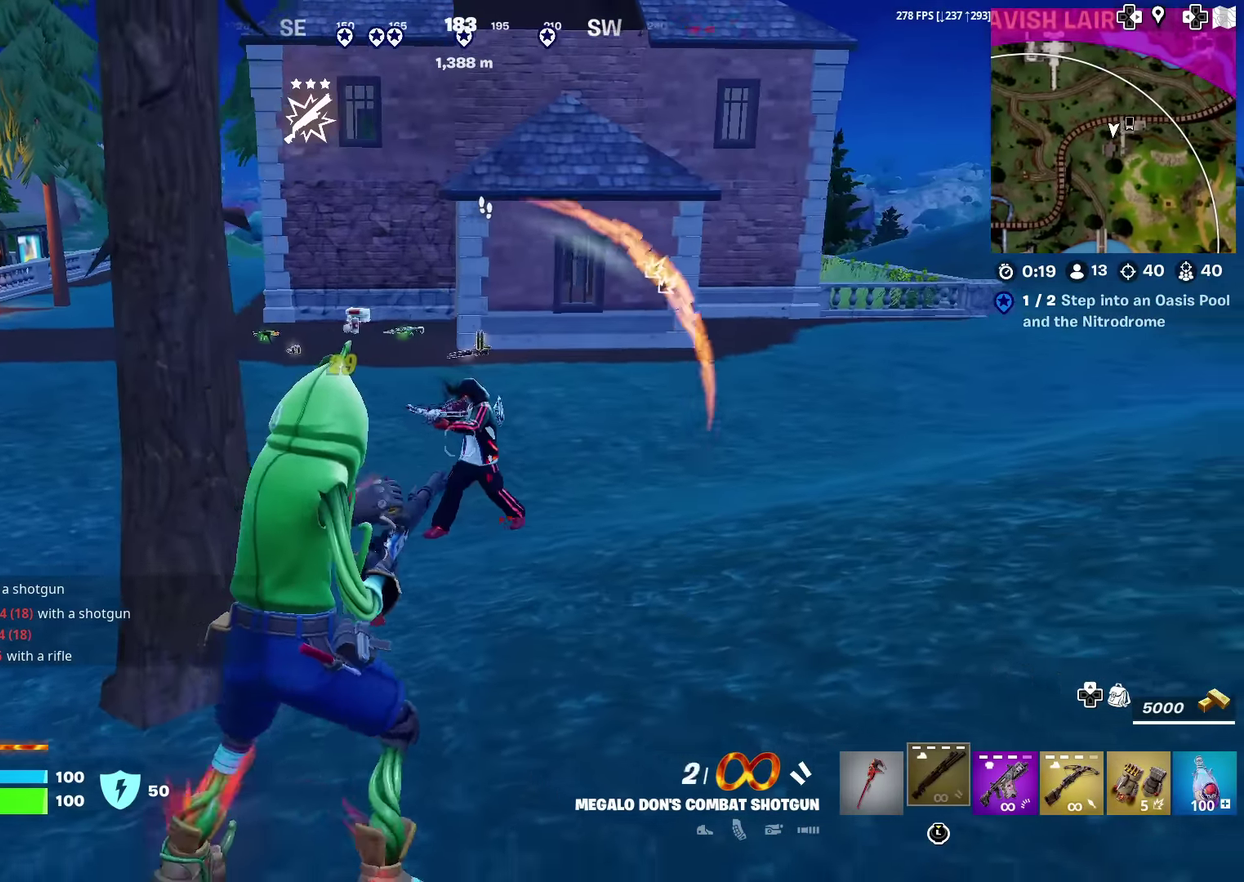
{"dt_ms": 484, "buttons": [], "left_stick": "right", "right_stick": "center"}
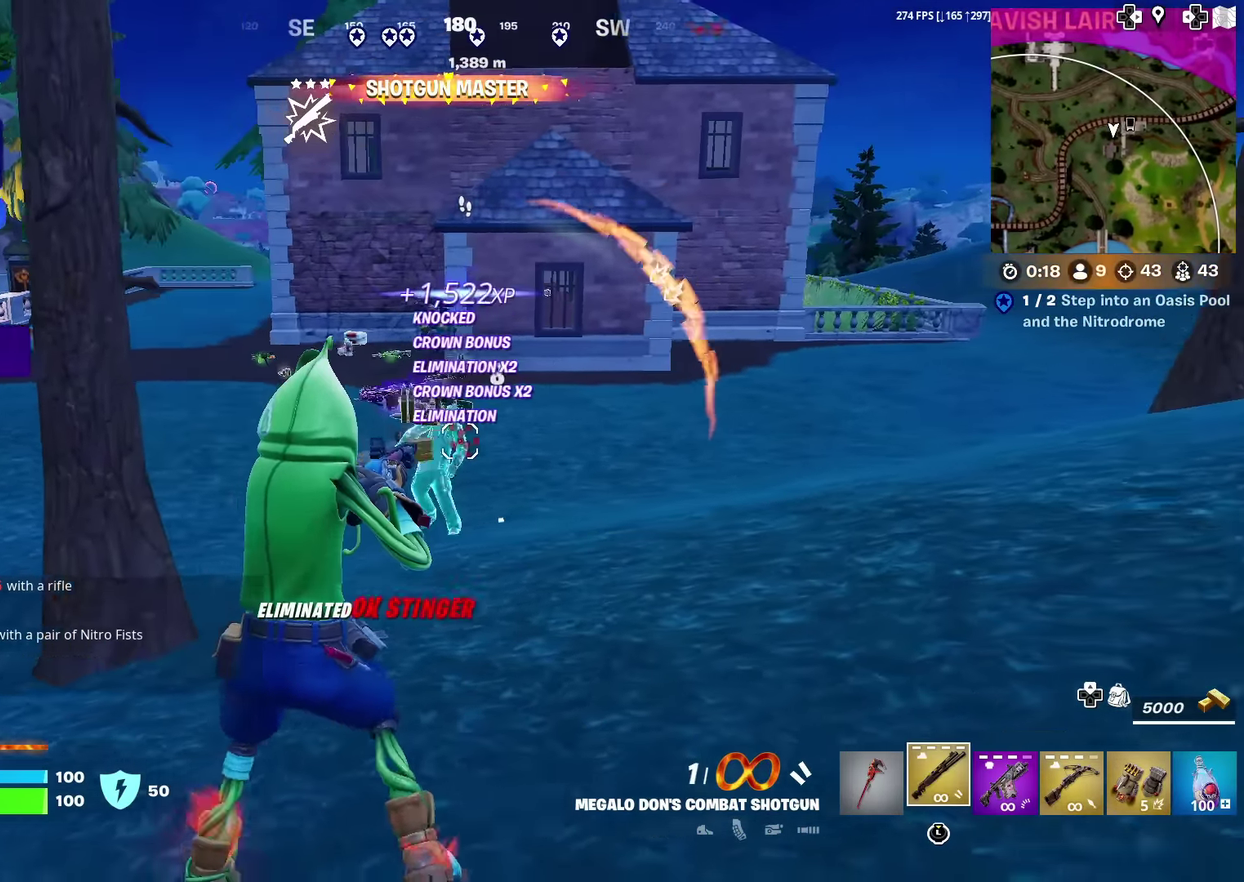
{"dt_ms": 500, "buttons": [], "left_stick": "up", "right_stick": "center", "events": [[83, "left_stick", "up-right"], [167, "right_stick", "down-right"], [200, "SQUARE", "down"], [217, "right_stick", "center"], [267, "SQUARE", "up"], [283, "left_stick", "up"], [366, "SQUARE", "down"], [466, "SQUARE", "up"]]}
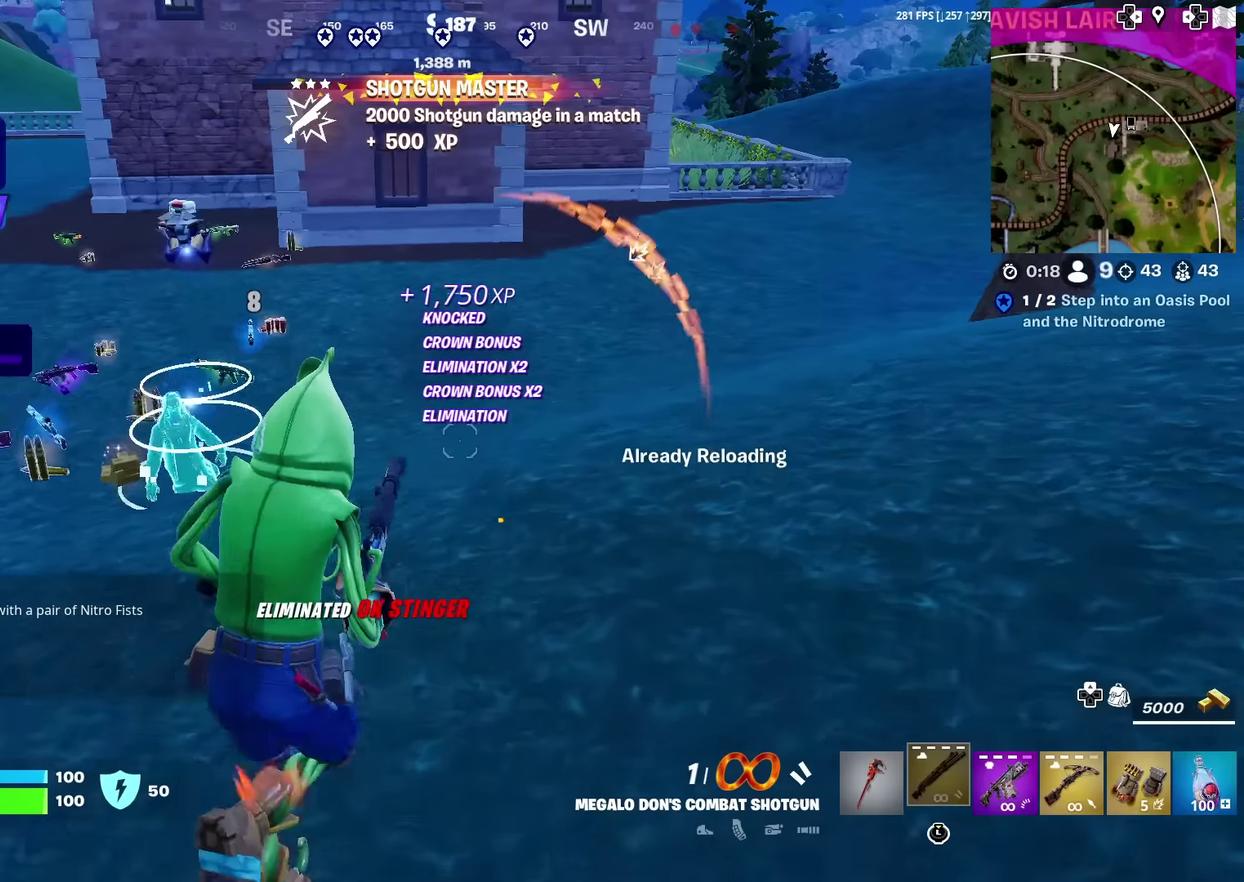
{"dt_ms": 500, "buttons": [], "left_stick": "up-left", "right_stick": "left", "events": [[17, "SQUARE", "down"], [100, "SQUARE", "up"], [133, "right_stick", "right"], [150, "left_stick", "up-left"], [233, "right_stick", "center"], [367, "right_stick", "down-left"], [434, "right_stick", "left"]]}
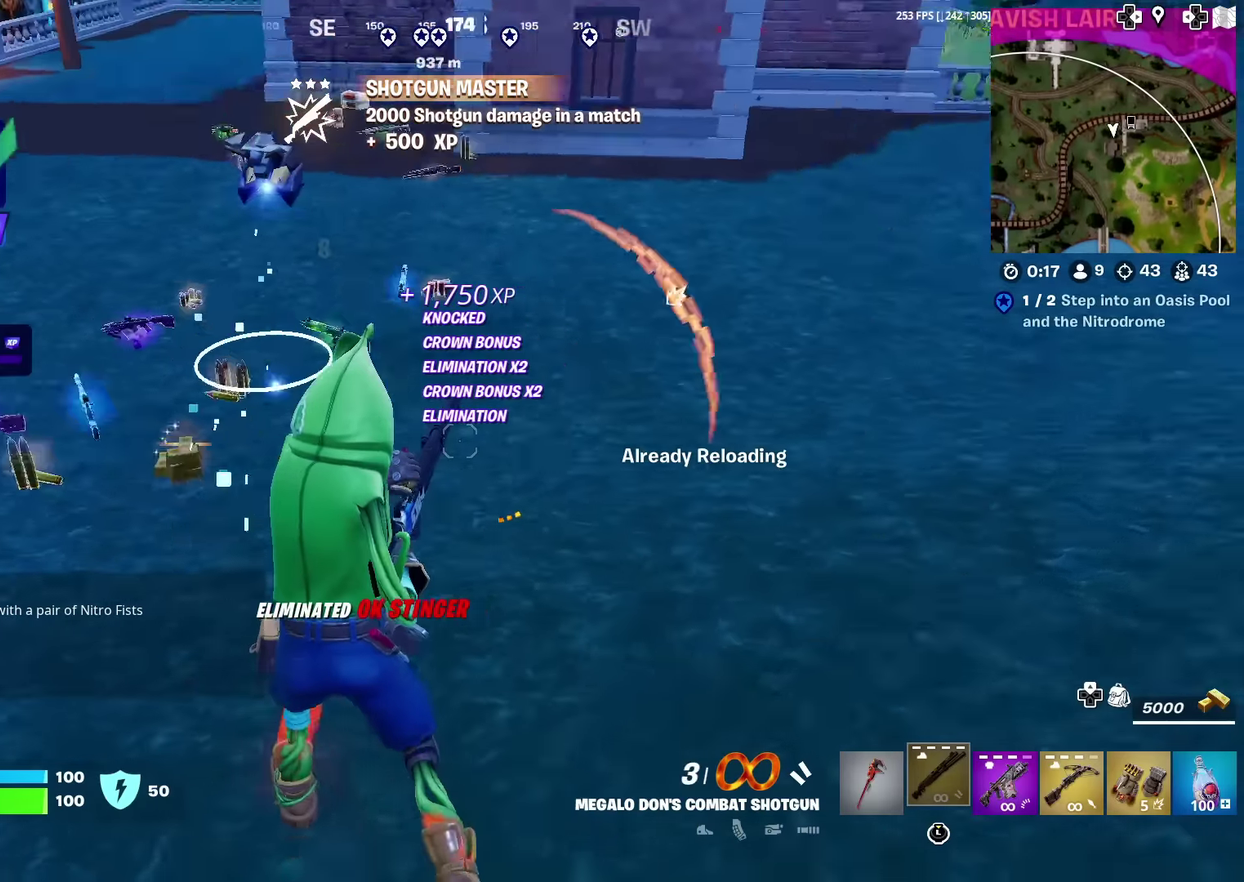
{"dt_ms": 501, "buttons": [], "left_stick": "up", "right_stick": "up-left", "events": [[34, "left_stick", "up"], [34, "right_stick", "up-left"], [84, "right_stick", "center"], [351, "right_stick", "left"], [451, "right_stick", "up-left"]]}
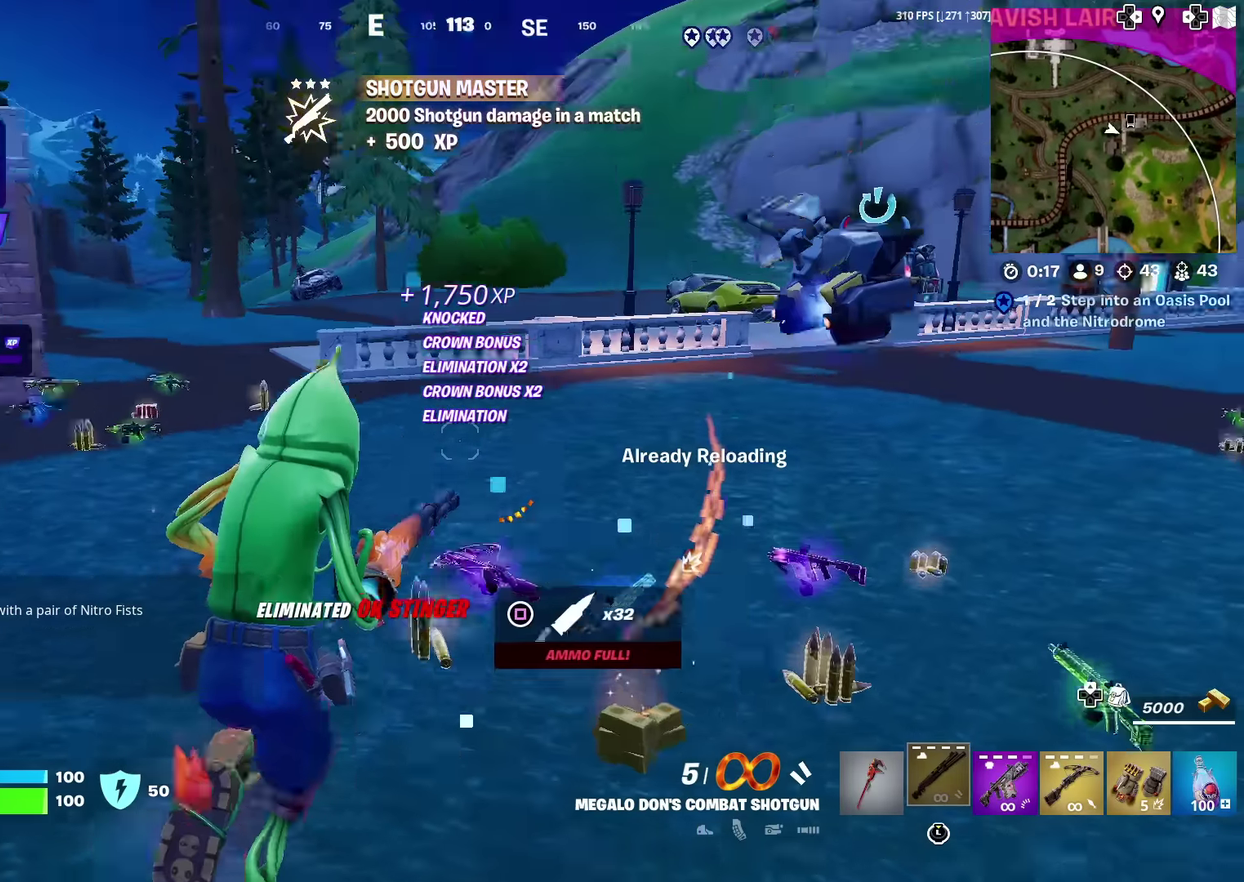
{"dt_ms": 400, "buttons": [], "left_stick": "up-right", "right_stick": "center", "events": [[33, "right_stick", "center"], [334, "left_stick", "up-right"]]}
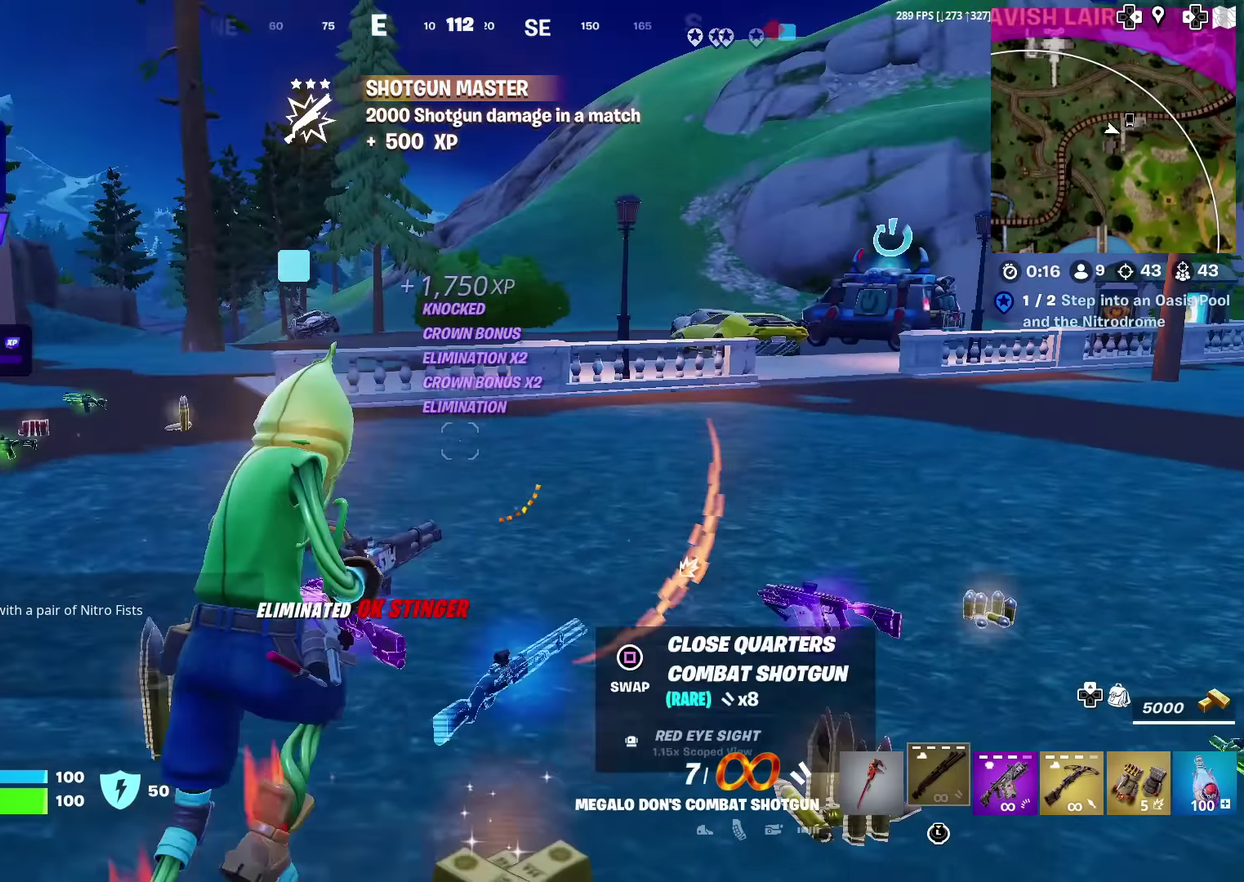
{"dt_ms": 601, "buttons": [], "left_stick": "up-right", "right_stick": "up-right", "events": [[84, "left_stick", "right"], [534, "left_stick", "up-right"], [567, "right_stick", "up-right"]]}
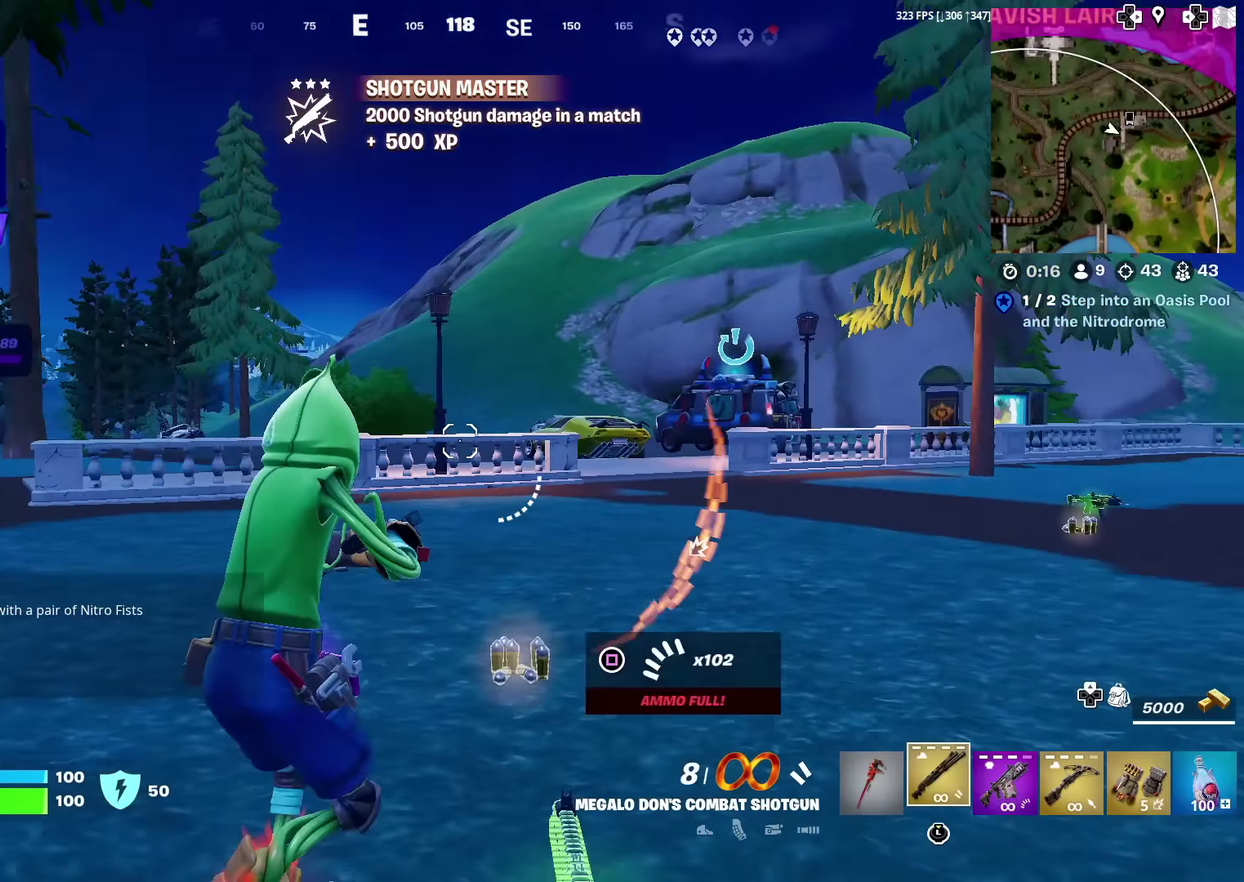
{"dt_ms": 400, "buttons": [], "left_stick": "up-left", "right_stick": "down-left", "events": [[50, "right_stick", "center"], [83, "left_stick", "up"], [283, "left_stick", "up-left"], [367, "right_stick", "down-left"]]}
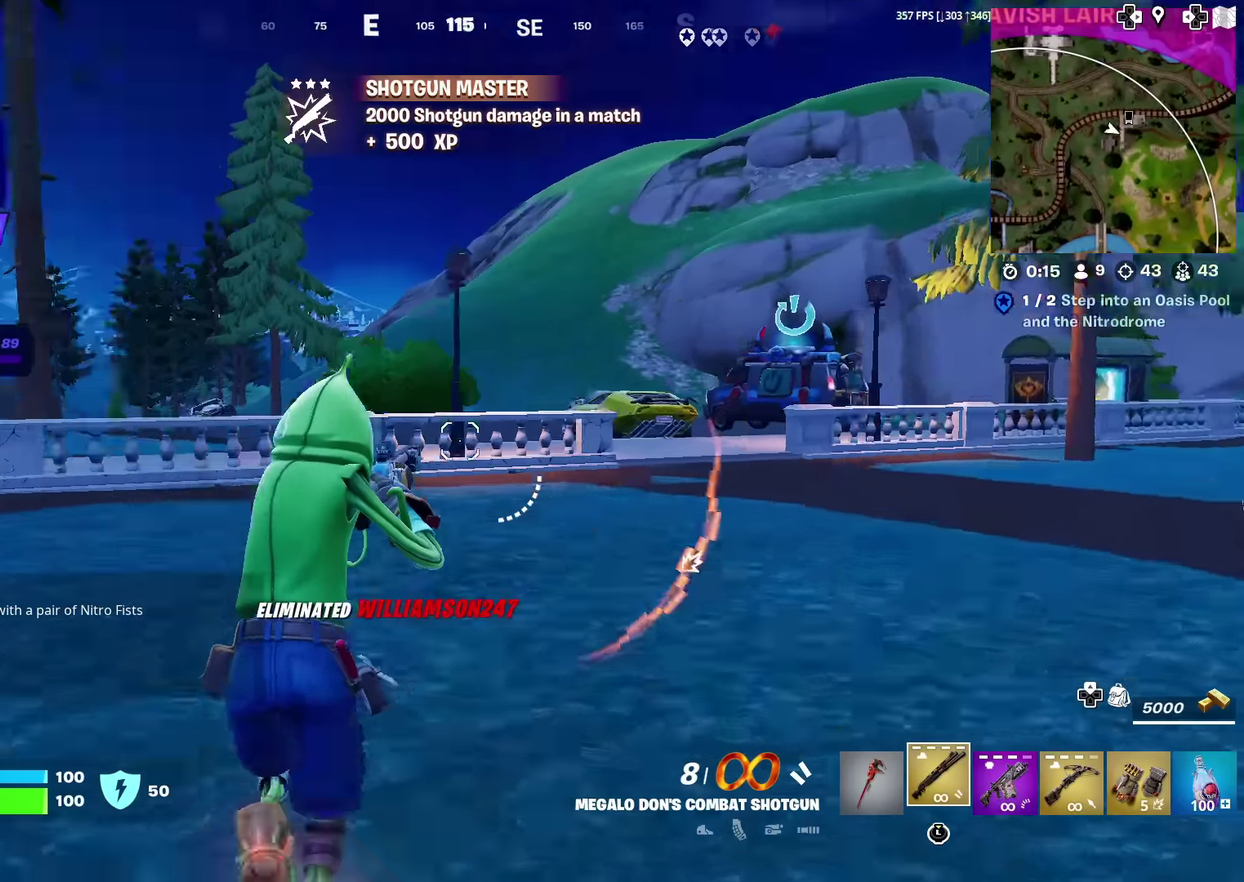
{"dt_ms": 601, "buttons": [], "left_stick": "up-left", "right_stick": "center", "events": [[67, "right_stick", "left"], [117, "left_stick", "up"], [134, "right_stick", "center"], [601, "left_stick", "up-left"]]}
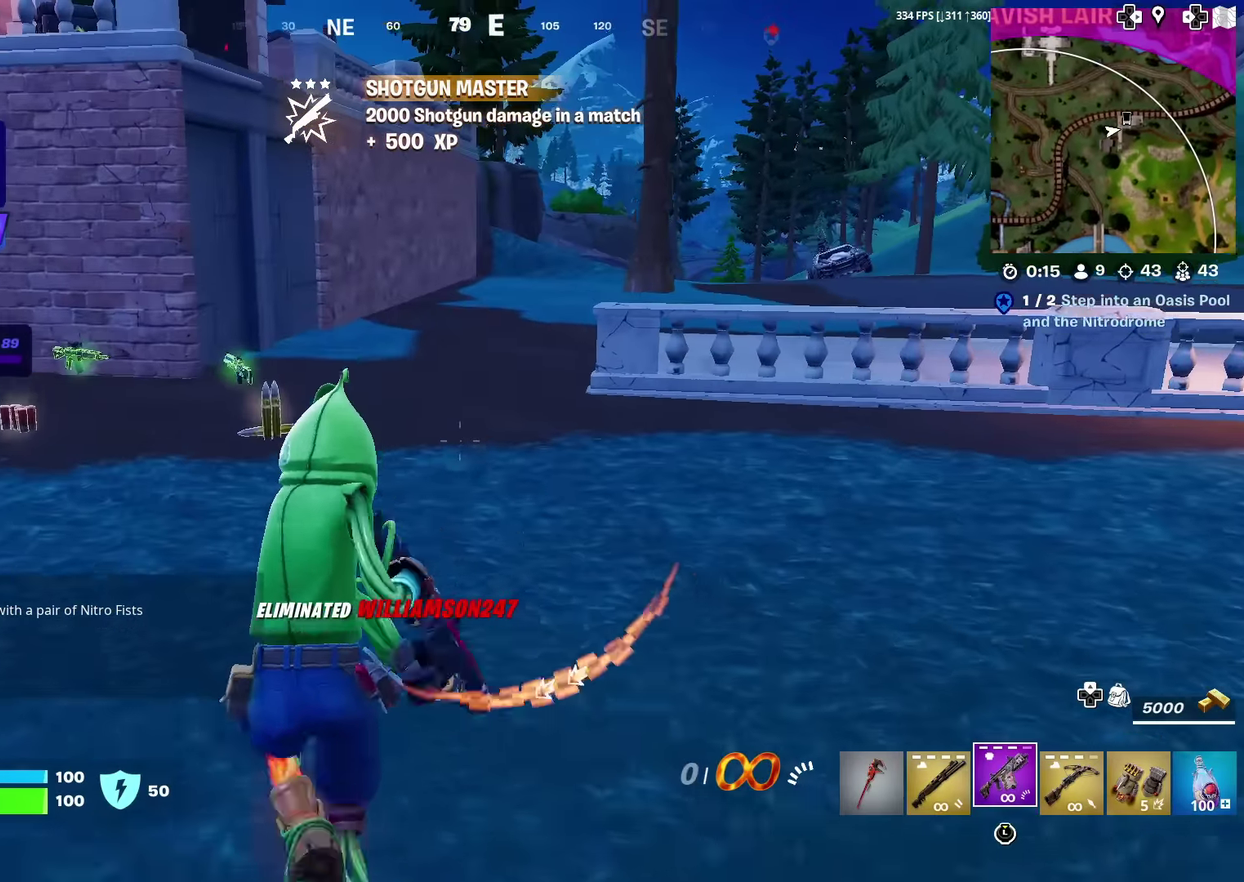
{"dt_ms": 300, "buttons": [], "left_stick": "up-left", "right_stick": "center", "events": [[83, "right_stick", "left"], [217, "right_stick", "center"]]}
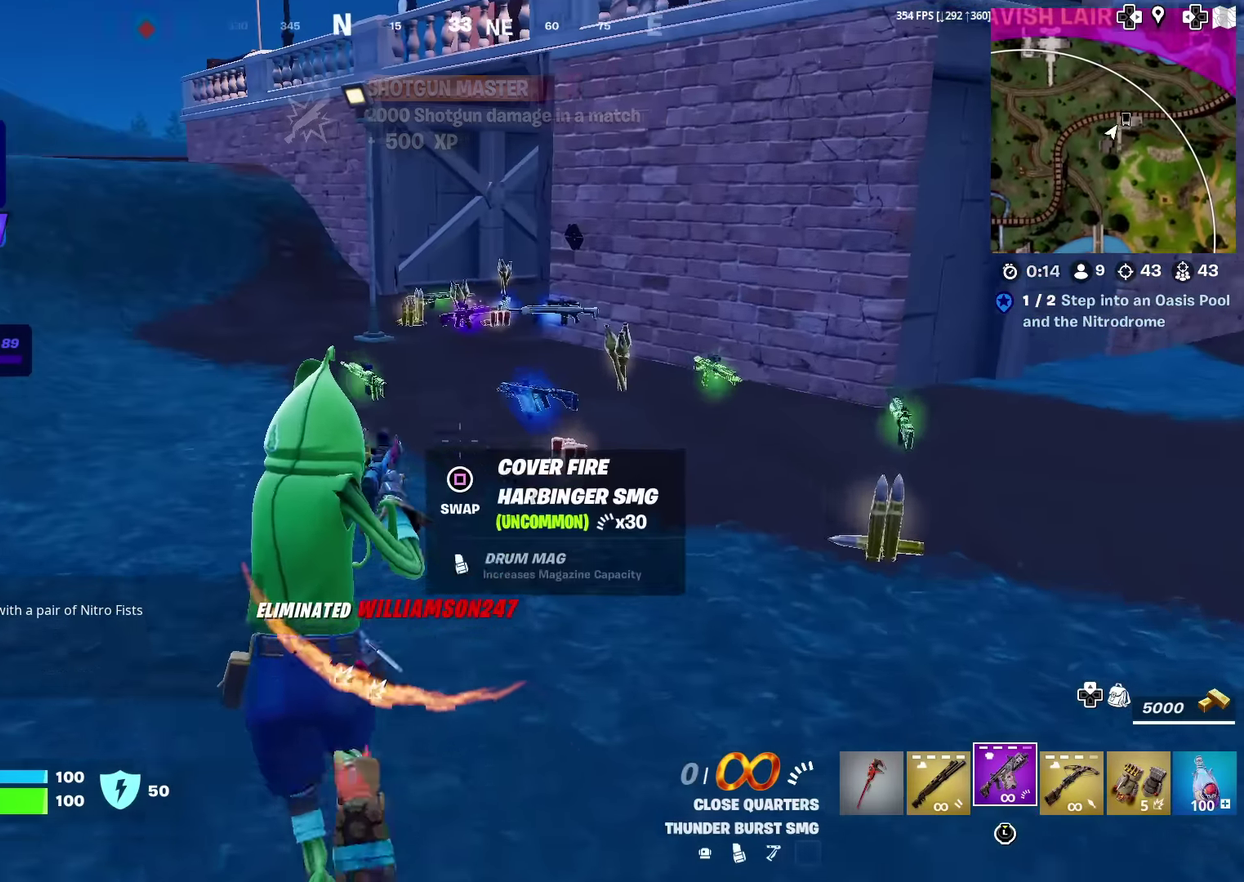
{"dt_ms": 701, "buttons": [], "left_stick": "center", "right_stick": "center", "events": [[34, "left_stick", "up"], [134, "left_stick", "up-right"], [150, "right_stick", "up-right"], [234, "right_stick", "right"], [317, "right_stick", "center"], [434, "left_stick", "up"], [551, "CROSS", "down"], [651, "CROSS", "up"], [684, "left_stick", "center"]]}
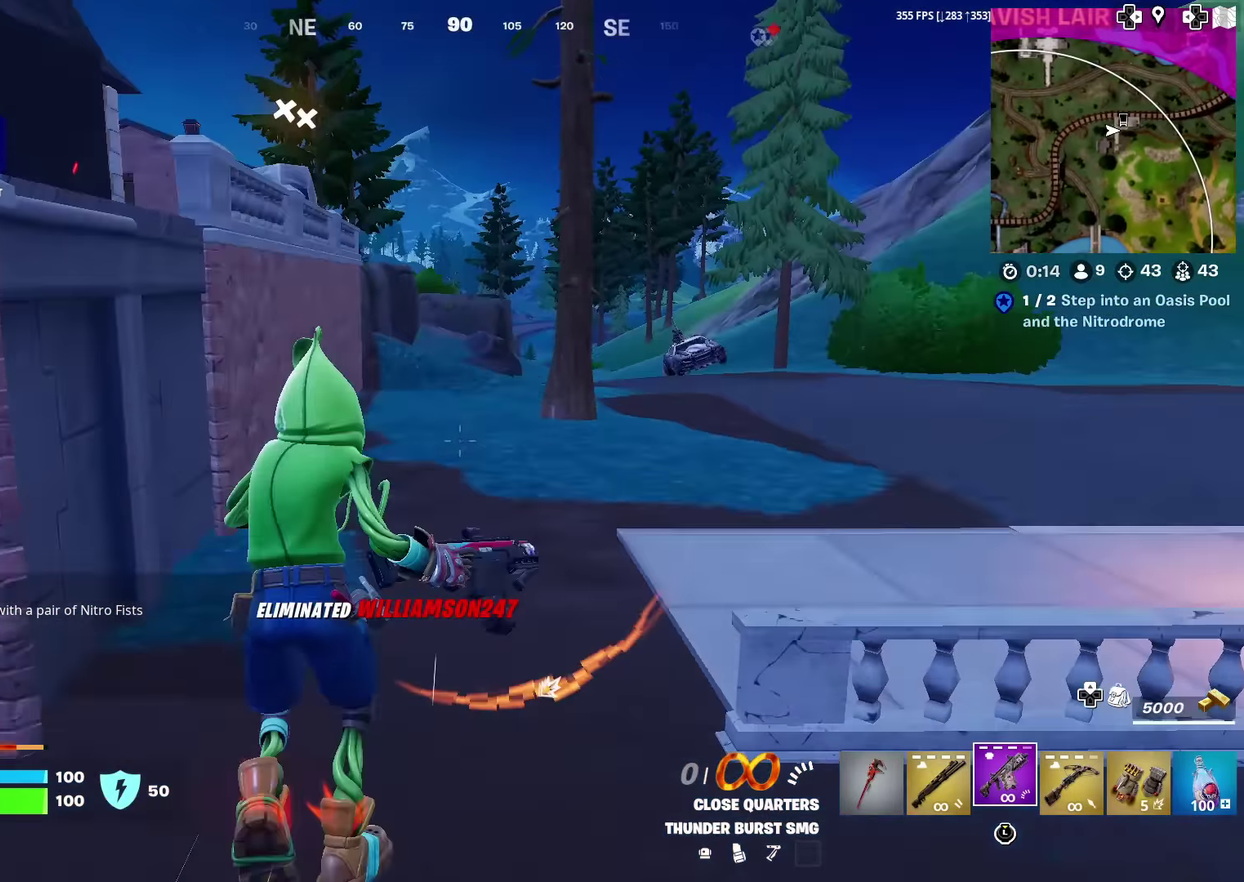
{"dt_ms": 300, "buttons": [], "left_stick": "up-right", "right_stick": "center", "events": [[50, "SQUARE", "down"], [133, "SQUARE", "up"], [167, "left_stick", "up-right"], [217, "SQUARE", "down"], [300, "SQUARE", "up"]]}
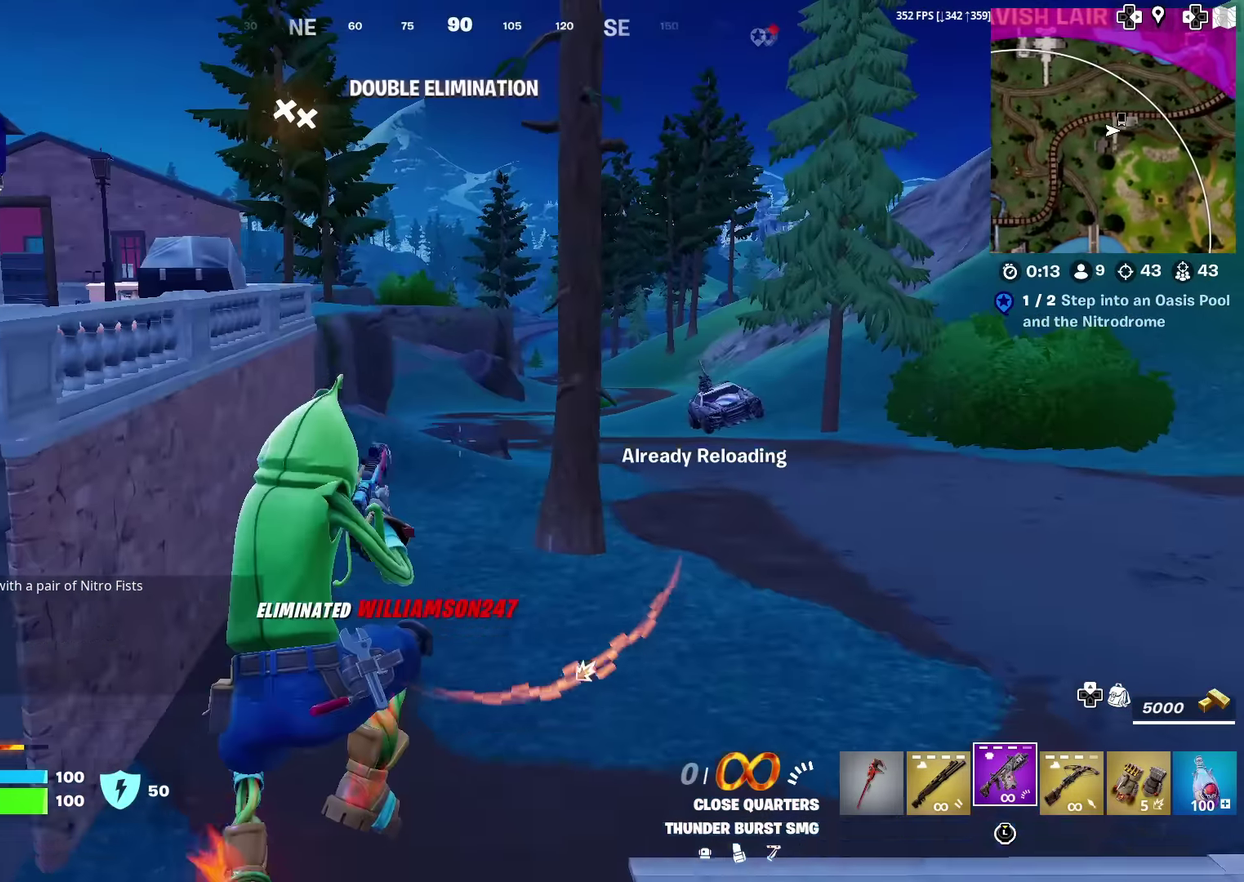
{"dt_ms": 701, "buttons": [], "left_stick": "up-right", "right_stick": "center", "events": [[84, "SQUARE", "down"], [167, "SQUARE", "up"]]}
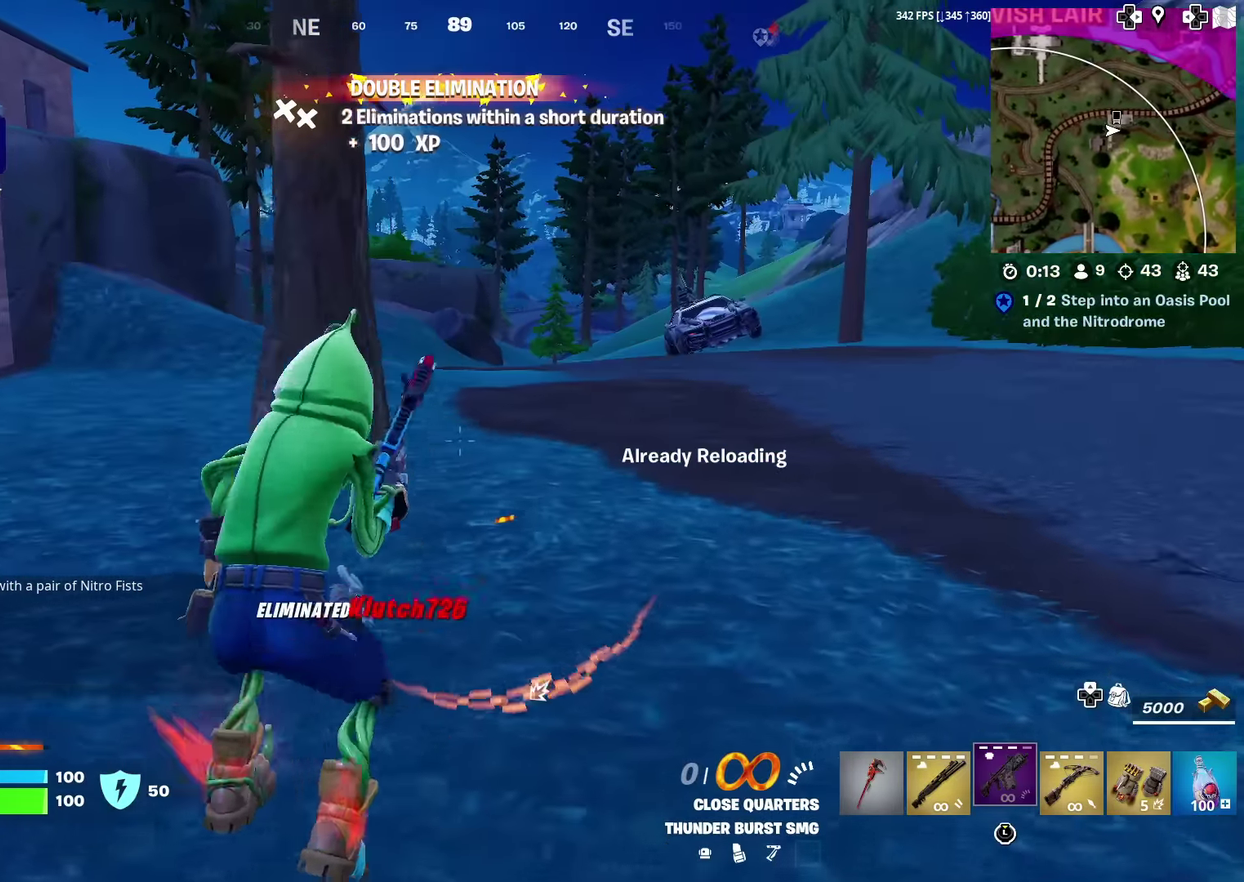
{"dt_ms": 400, "buttons": [], "left_stick": "up-right", "right_stick": "center", "events": [[117, "CROSS", "down"], [200, "CROSS", "up"]]}
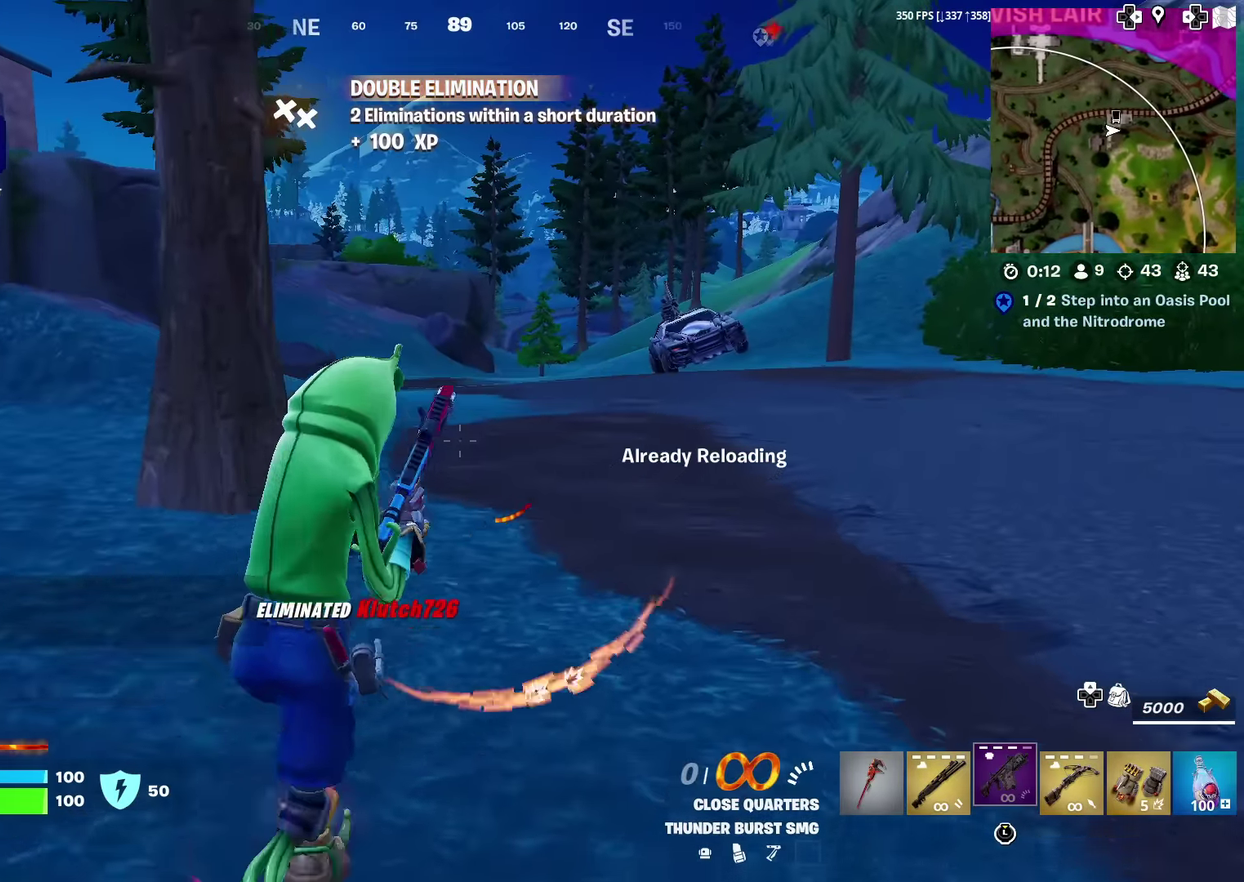
{"dt_ms": 601, "buttons": [], "left_stick": "up", "right_stick": "center", "events": [[167, "CROSS", "down"], [250, "CROSS", "up"], [451, "left_stick", "up"]]}
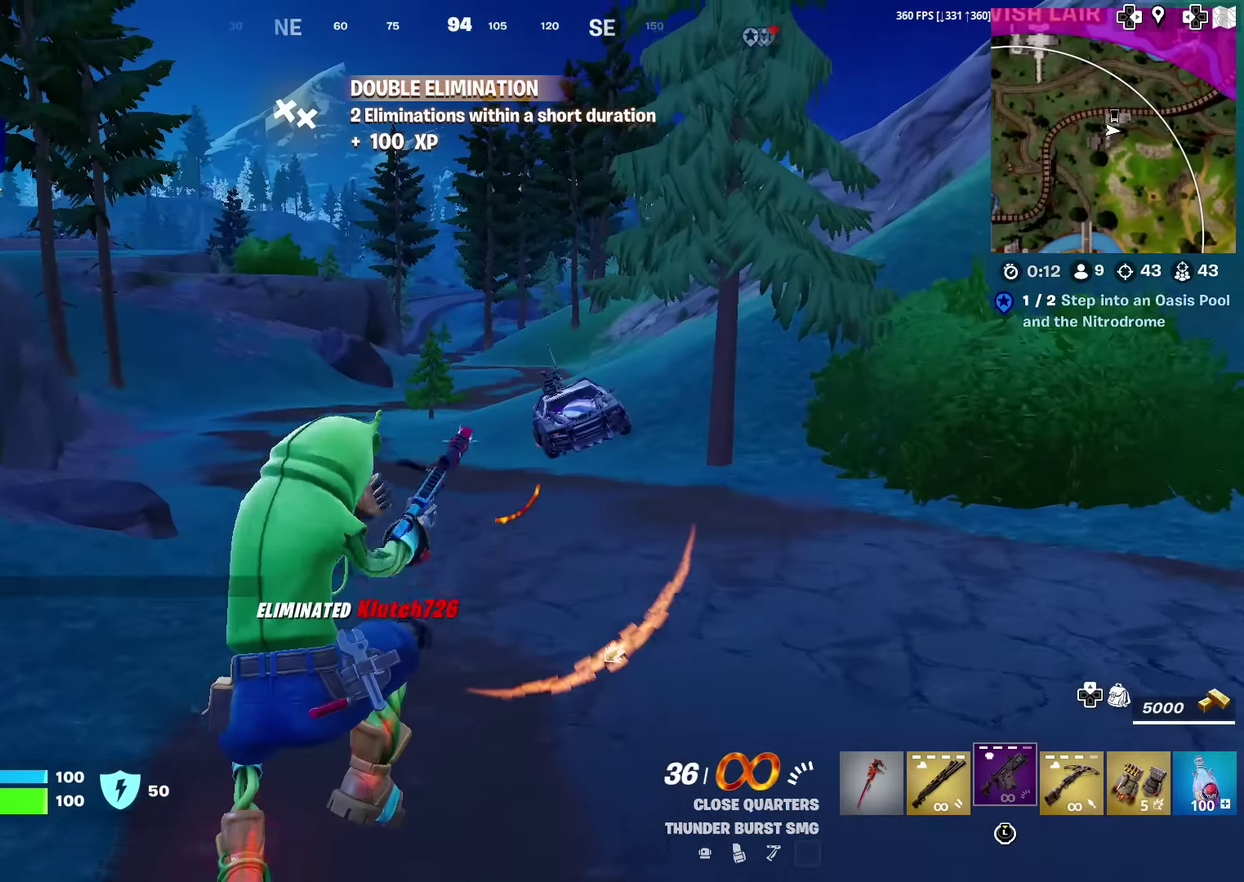
{"dt_ms": 500, "buttons": [], "left_stick": "up", "right_stick": "center", "events": [[384, "right_stick", "up-left"], [450, "right_stick", "center"]]}
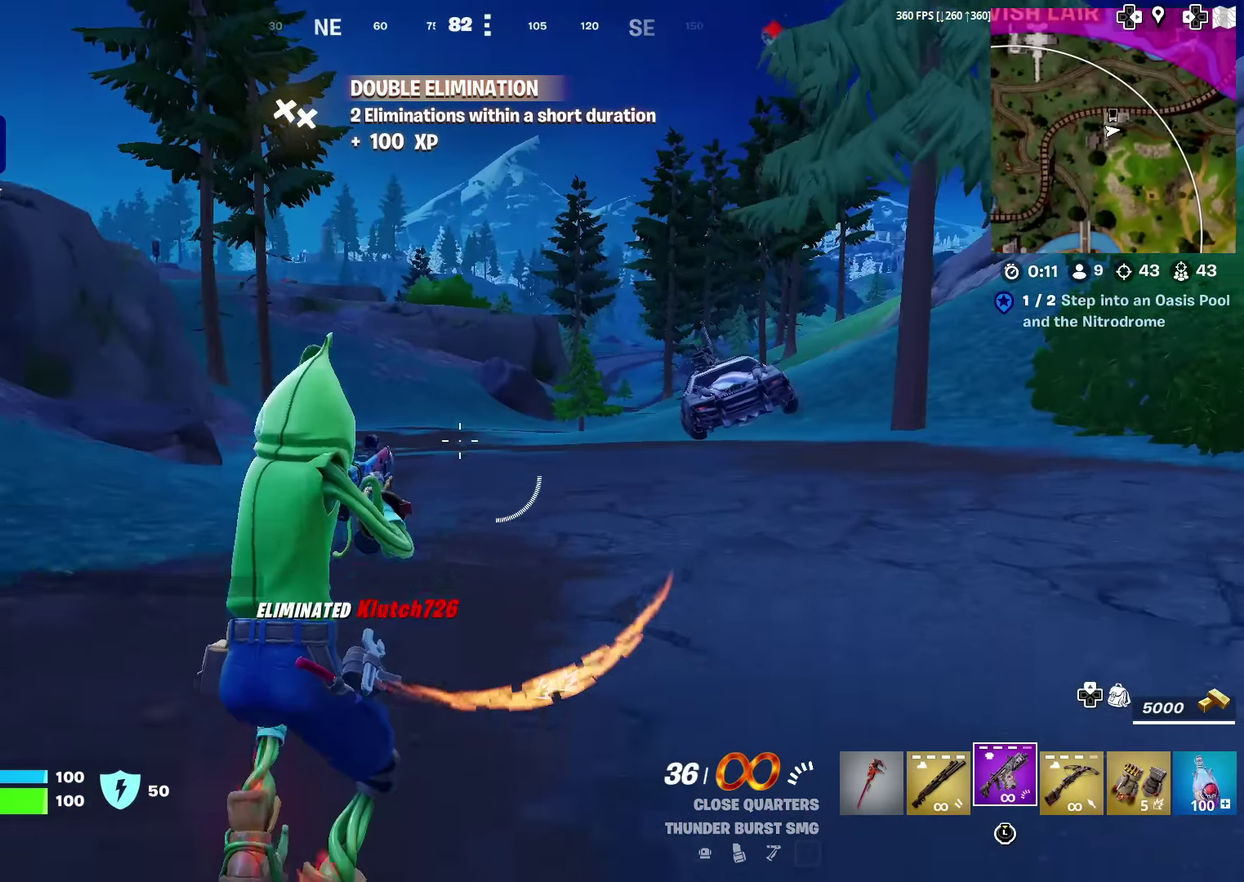
{"dt_ms": 501, "buttons": [], "left_stick": "up", "right_stick": "center", "events": [[234, "CROSS", "down"], [317, "CROSS", "up"], [334, "SQUARE", "down"], [434, "SQUARE", "up"]]}
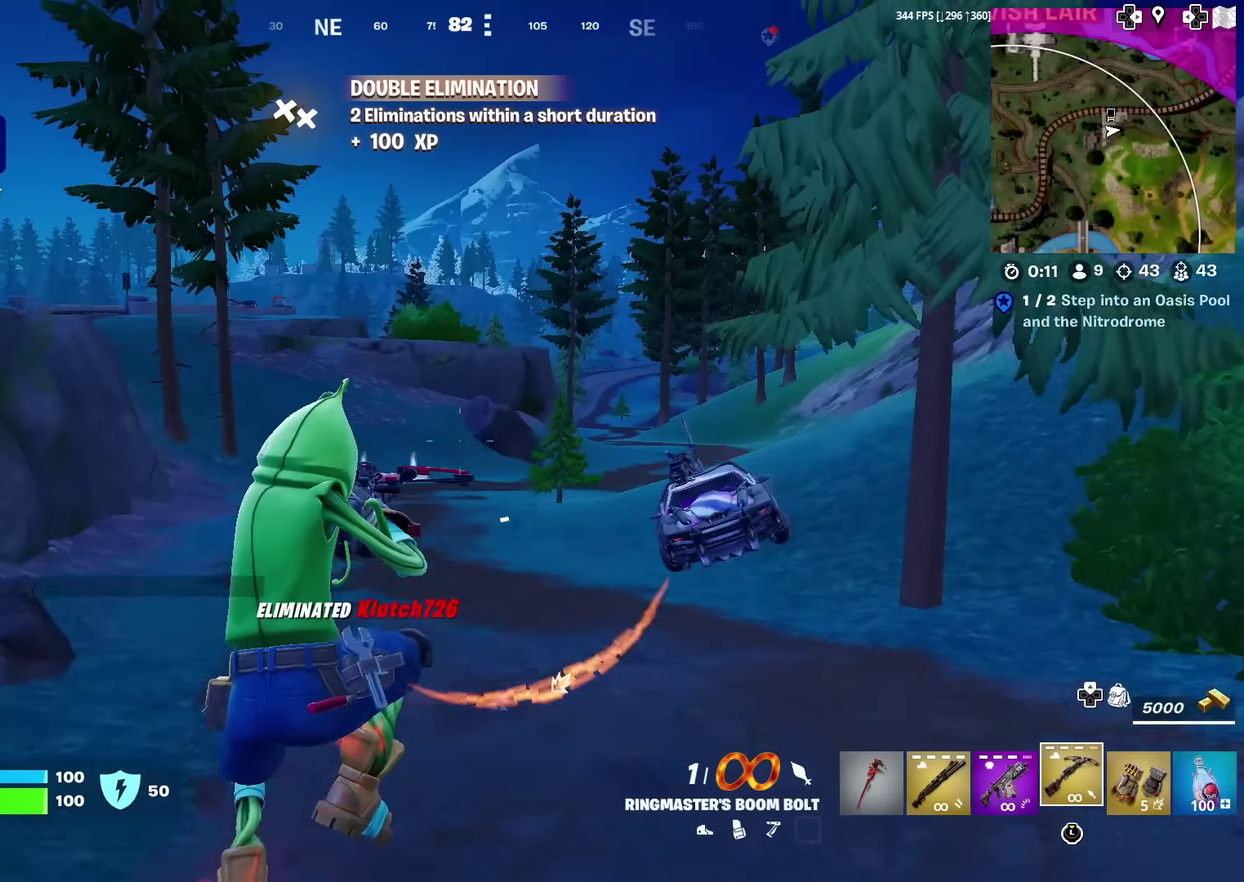
{"dt_ms": 400, "buttons": [], "left_stick": "up", "right_stick": "center", "events": [[17, "SQUARE", "down"], [100, "SQUARE", "up"], [150, "SQUARE", "down"], [250, "SQUARE", "up"], [317, "SQUARE", "down"], [400, "SQUARE", "up"]]}